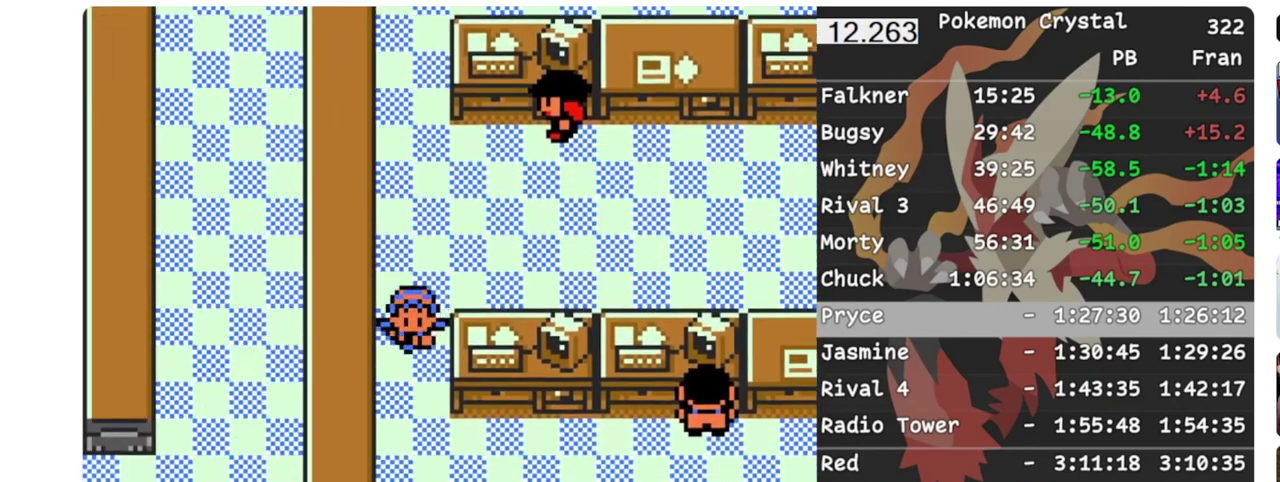
Gameplay with a controller (Nintendo layout); each line is a JSON object with the inputs held at the frame after it. "events" lists button and stick changes between this image and that frame as [ms after this image, input, new state], when the widget could be followed in between. Not read: L3 R3.
{"buttons": ["DPAD_RIGHT"], "events": [[367, "DPAD_RIGHT", "down"], [400, "DPAD_DOWN", "up"]]}
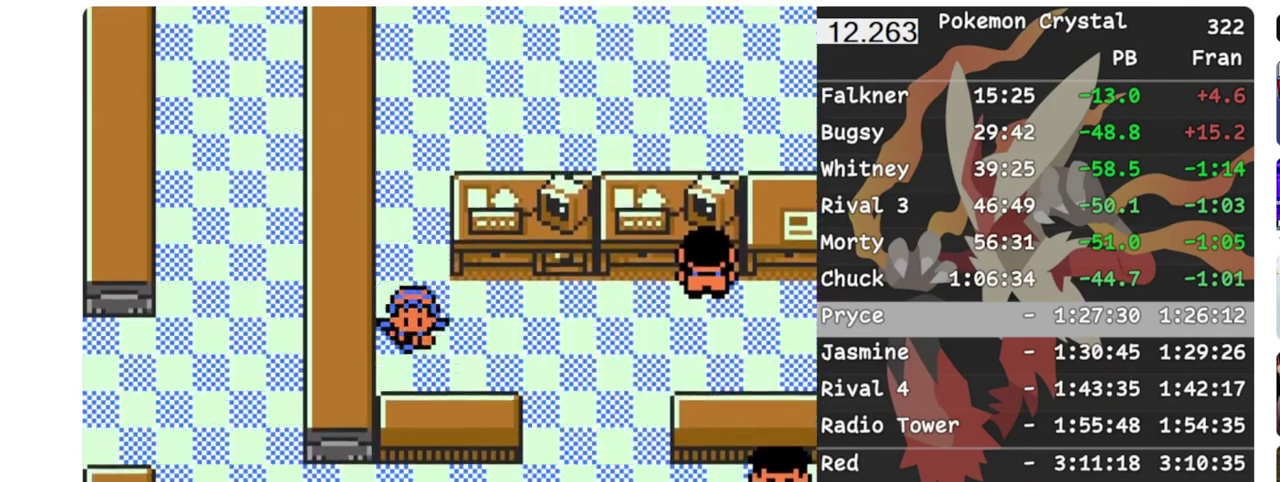
{"buttons": ["DPAD_DOWN"], "events": [[350, "DPAD_DOWN", "down"], [367, "DPAD_RIGHT", "up"]]}
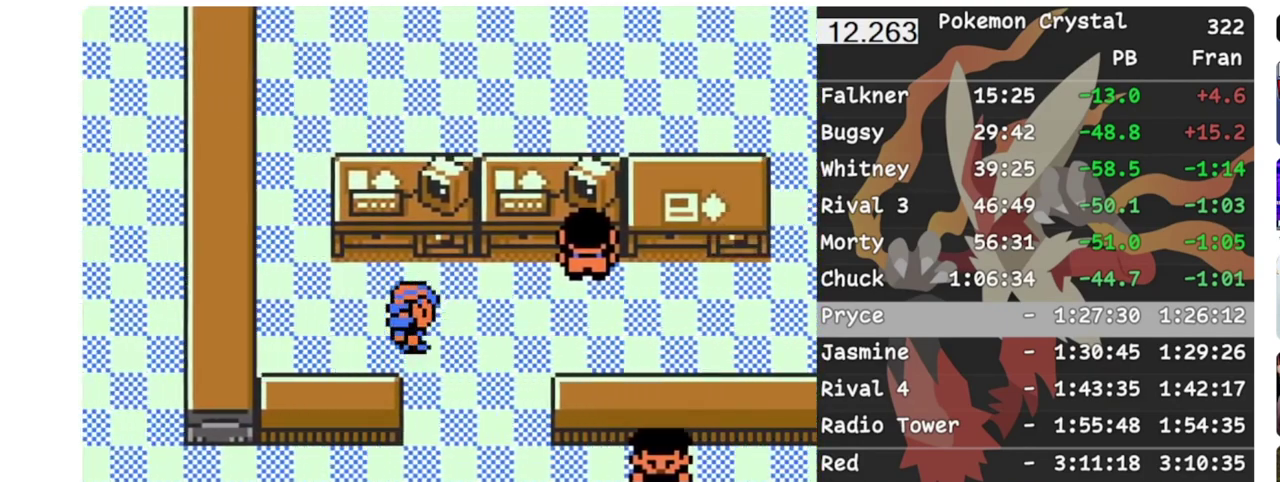
{"buttons": ["DPAD_LEFT"], "events": [[417, "DPAD_DOWN", "up"], [417, "DPAD_LEFT", "down"]]}
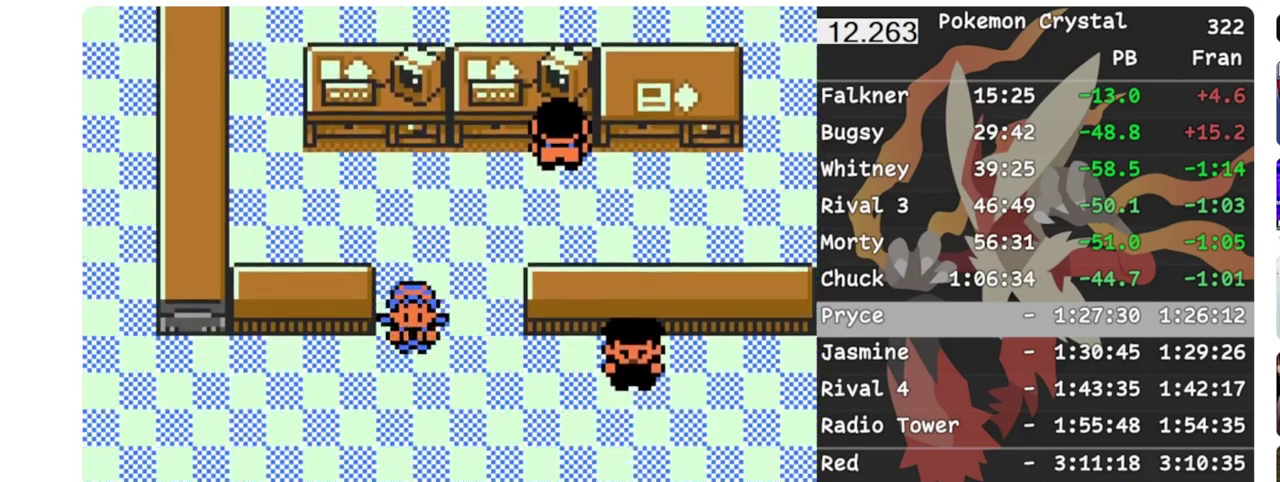
{"buttons": ["DPAD_LEFT"], "events": []}
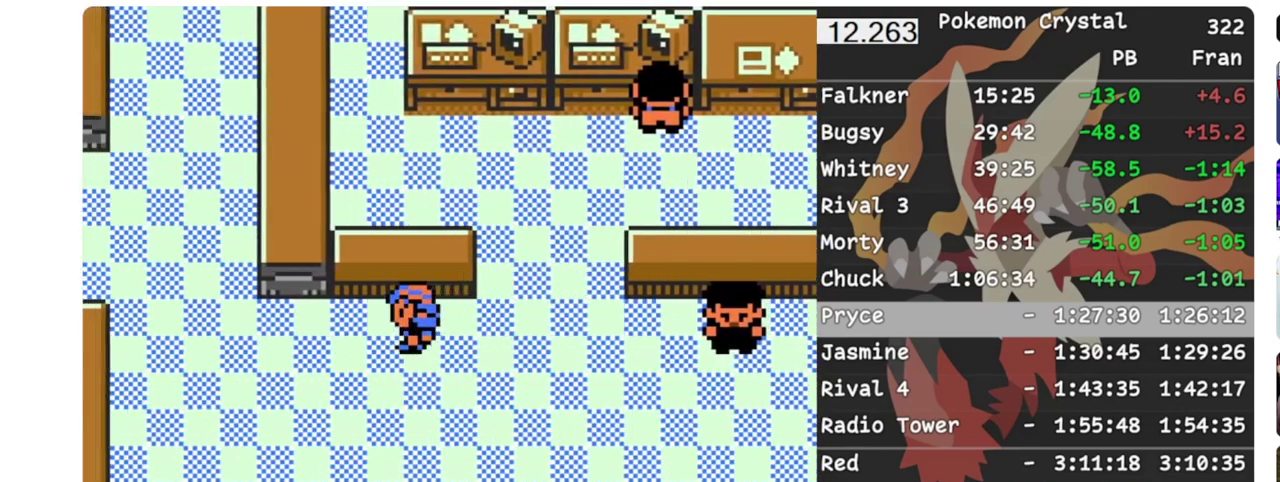
{"buttons": ["DPAD_LEFT"], "events": []}
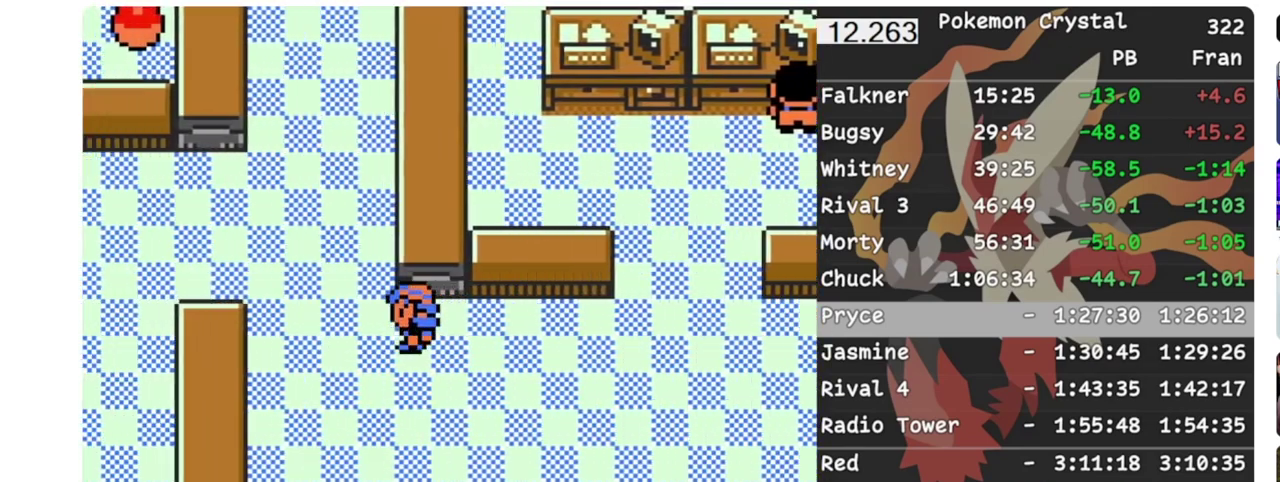
{"buttons": ["DPAD_UP"], "events": [[233, "DPAD_UP", "down"], [267, "DPAD_LEFT", "up"]]}
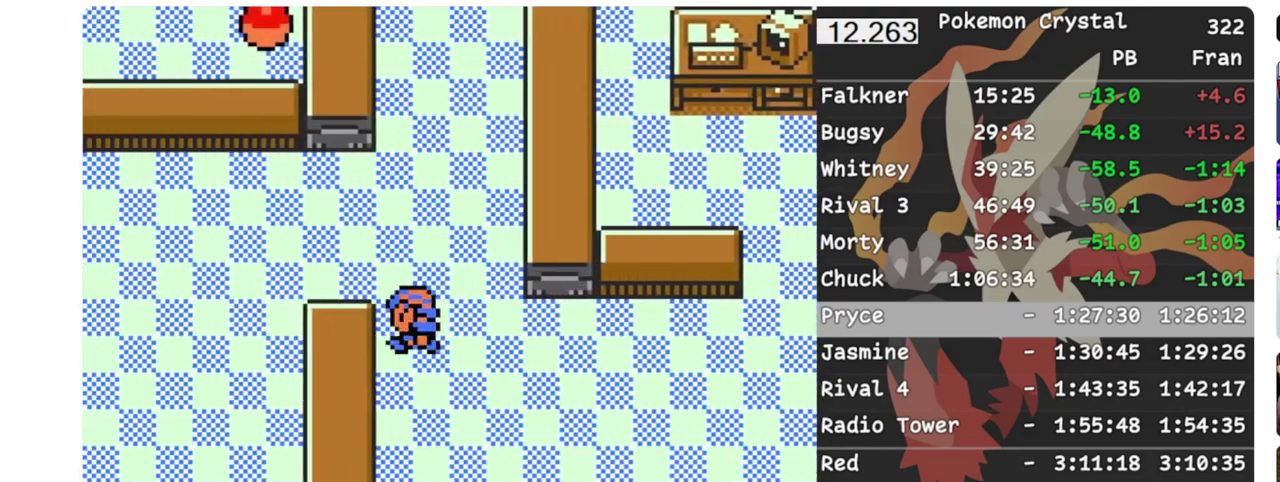
{"buttons": ["DPAD_LEFT"], "events": [[250, "DPAD_LEFT", "down"], [267, "DPAD_UP", "up"]]}
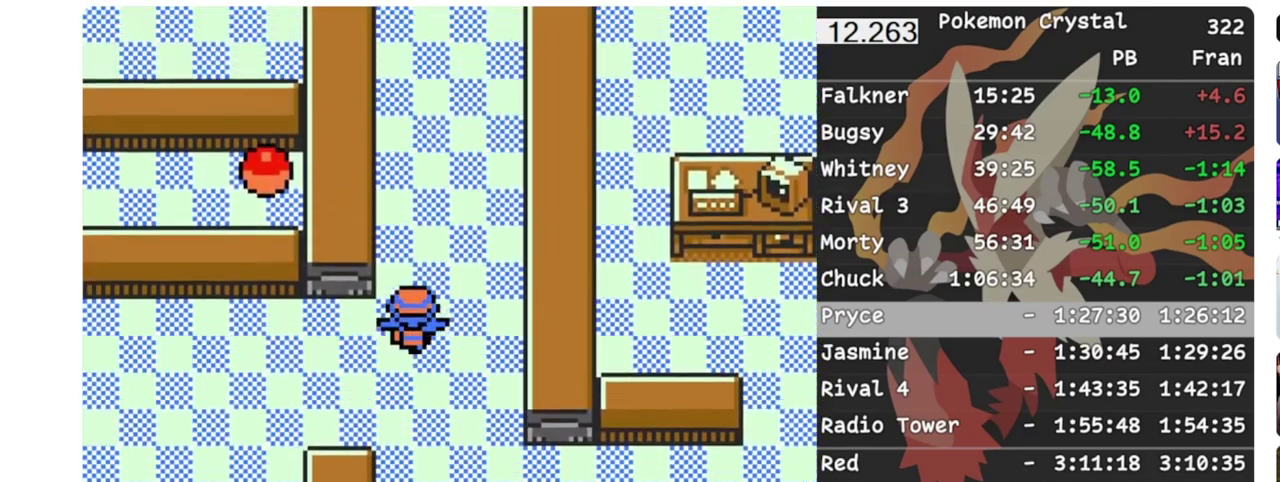
{"buttons": ["DPAD_LEFT"], "events": []}
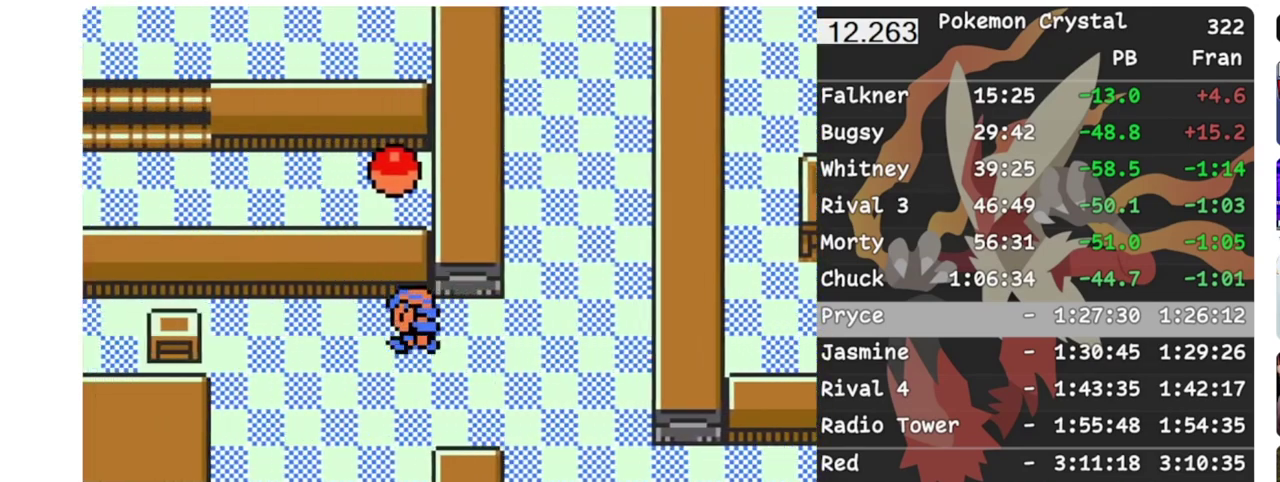
{"buttons": ["DPAD_LEFT"], "events": []}
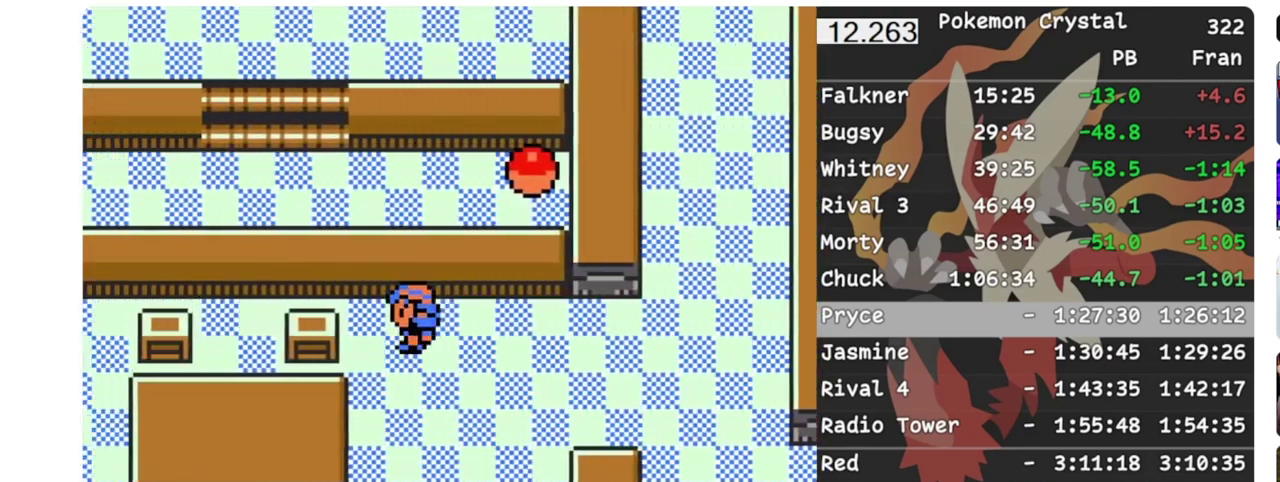
{"buttons": ["DPAD_LEFT"], "events": []}
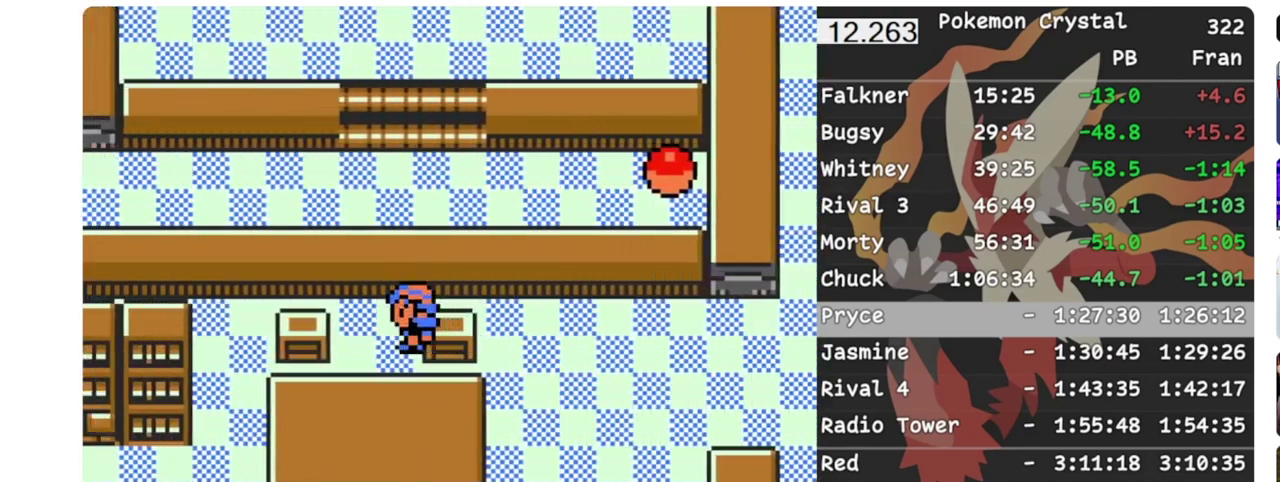
{"buttons": ["DPAD_DOWN", "DPAD_LEFT"], "events": [[500, "DPAD_DOWN", "down"]]}
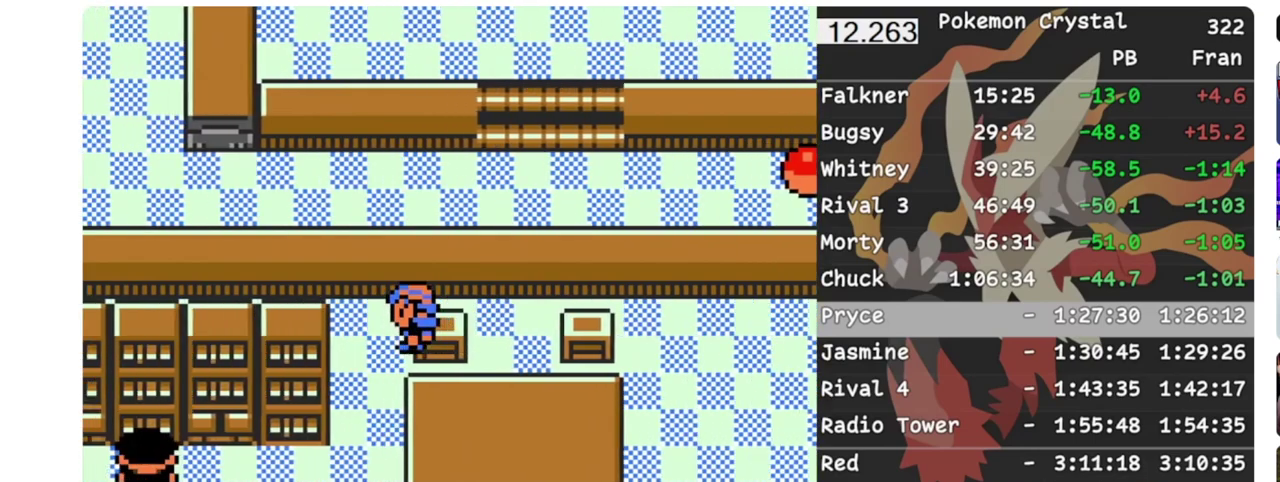
{"buttons": ["DPAD_LEFT"], "events": [[33, "DPAD_LEFT", "up"], [450, "DPAD_LEFT", "down"], [483, "DPAD_DOWN", "up"]]}
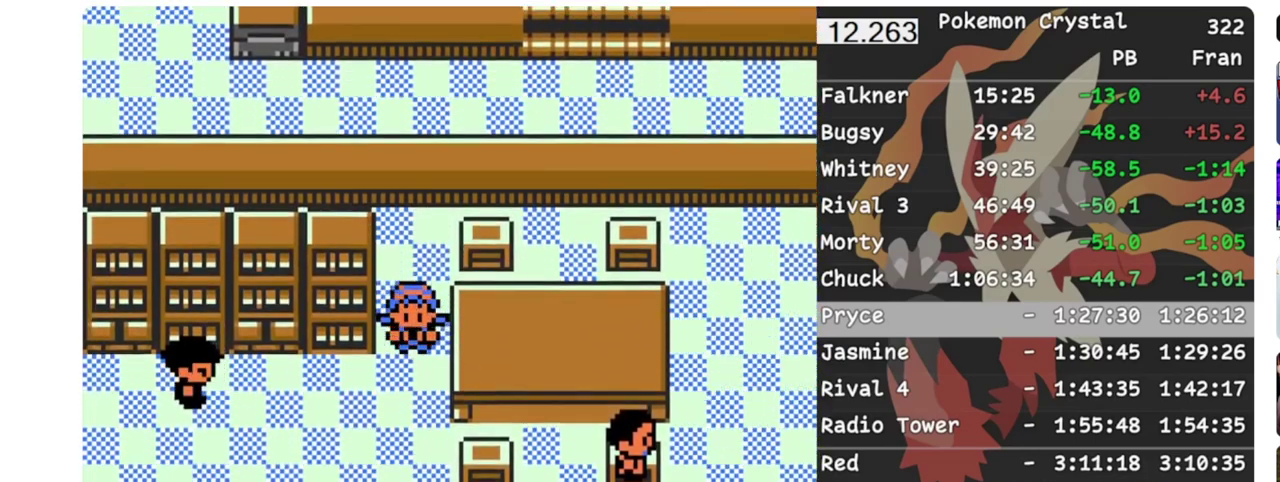
{"buttons": ["DPAD_LEFT"], "events": []}
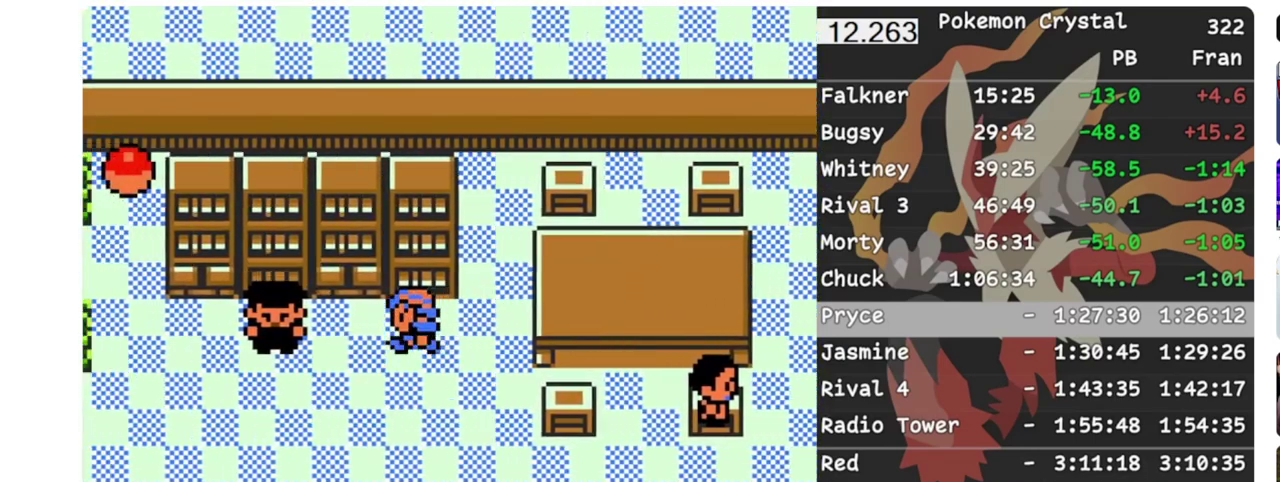
{"buttons": ["B", "DPAD_RIGHT"], "events": [[17, "A", "down"], [100, "DPAD_LEFT", "up"], [367, "DPAD_RIGHT", "down"], [400, "A", "up"], [417, "B", "down"]]}
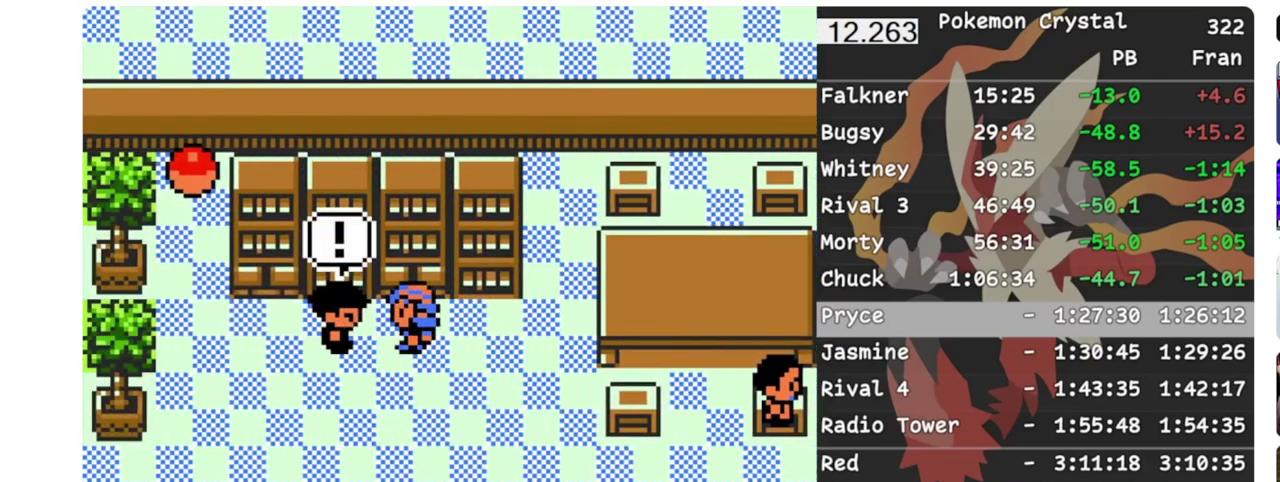
{"buttons": ["B"], "events": [[50, "A", "down"], [50, "B", "up"], [117, "DPAD_RIGHT", "up"], [133, "B", "down"], [150, "A", "up"], [217, "B", "up"], [250, "A", "down"], [283, "B", "down"], [333, "A", "up"], [383, "B", "up"], [417, "A", "down"], [450, "B", "down"], [500, "A", "up"]]}
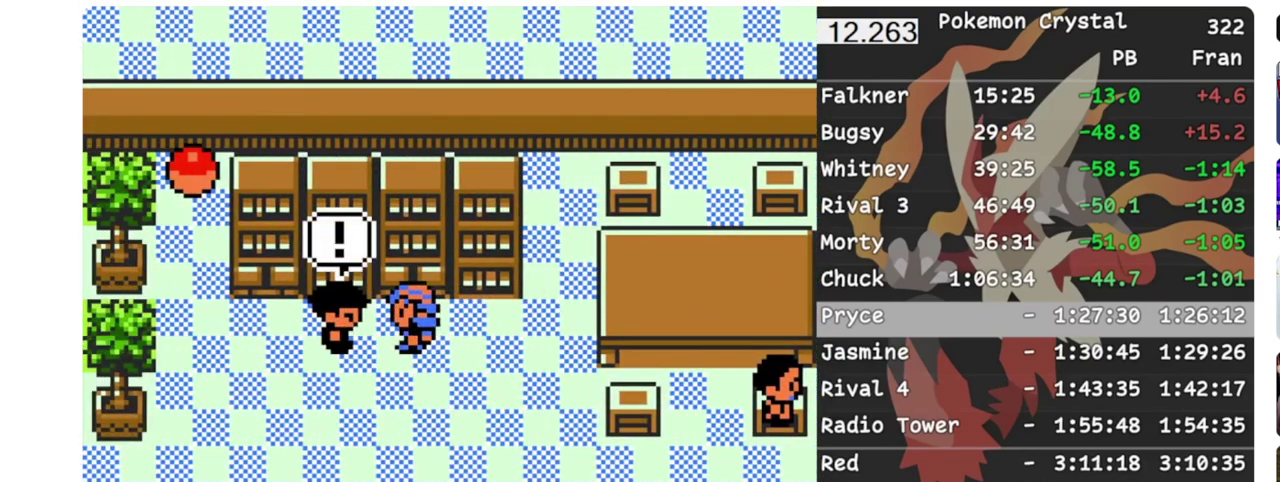
{"buttons": [], "events": [[83, "B", "up"], [100, "A", "down"], [133, "B", "down"], [183, "A", "up"], [217, "B", "up"], [267, "B", "down"], [367, "B", "up"], [383, "A", "down"], [417, "B", "down"], [433, "A", "up"], [500, "B", "up"]]}
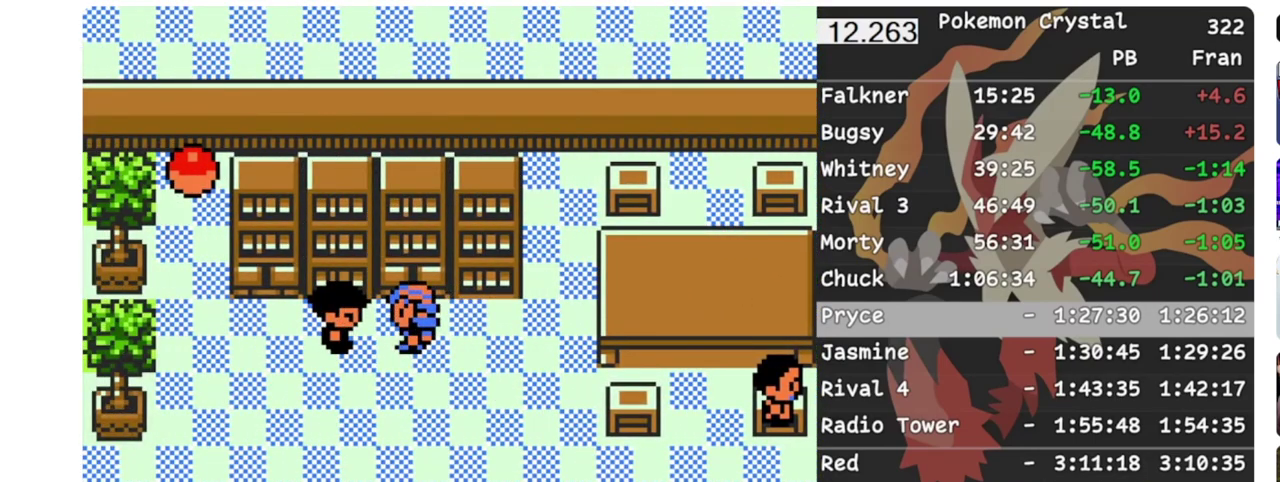
{"buttons": ["A"], "events": [[33, "A", "down"], [50, "B", "down"], [133, "B", "up"], [183, "B", "down"], [200, "A", "up"], [250, "B", "up"], [300, "A", "down"], [383, "B", "down"], [400, "A", "up"], [467, "B", "up"], [500, "A", "down"]]}
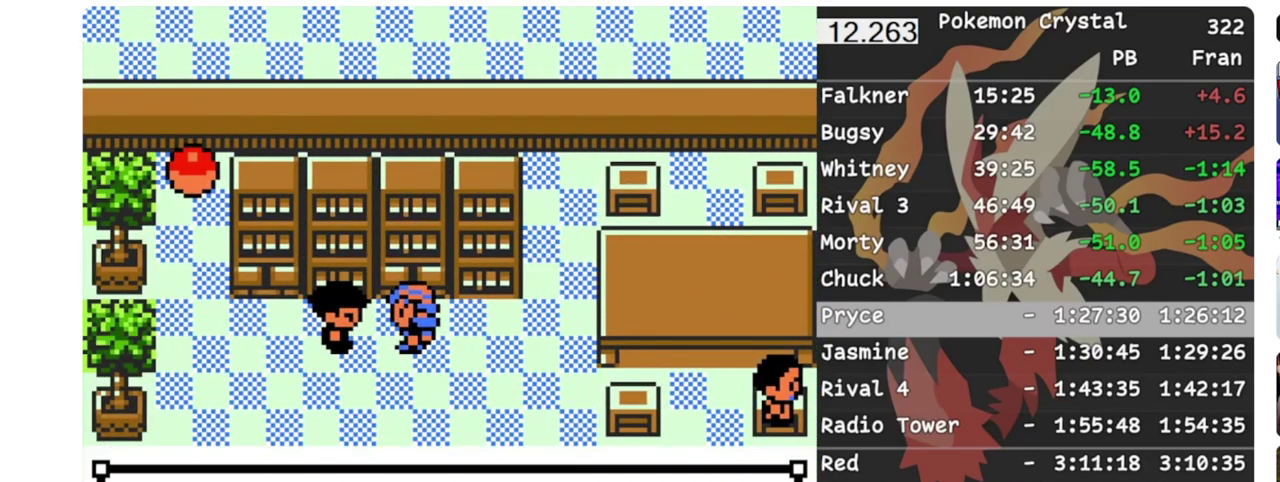
{"buttons": ["B"], "events": [[50, "B", "down"], [67, "A", "up"], [150, "B", "up"], [167, "A", "down"], [217, "A", "up"], [217, "B", "down"], [300, "B", "up"], [350, "B", "down"], [417, "A", "down"], [417, "B", "up"], [467, "B", "down"], [483, "A", "up"]]}
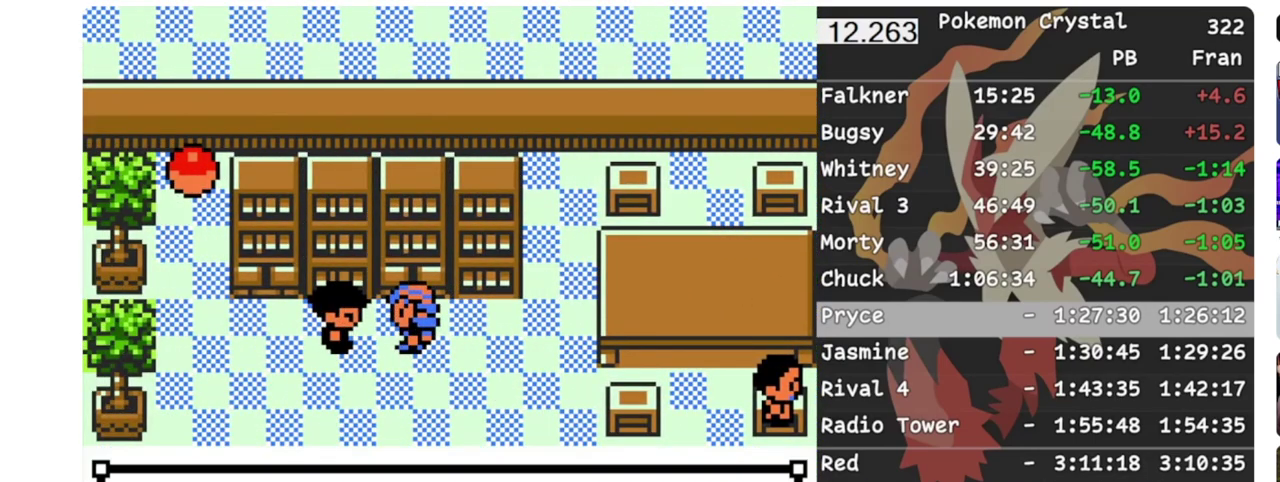
{"buttons": [], "events": [[33, "B", "up"], [83, "B", "down"], [133, "A", "down"], [133, "B", "up"], [183, "B", "down"], [200, "A", "up"], [300, "A", "down"], [350, "B", "up"], [417, "B", "down"], [450, "A", "up"], [500, "B", "up"]]}
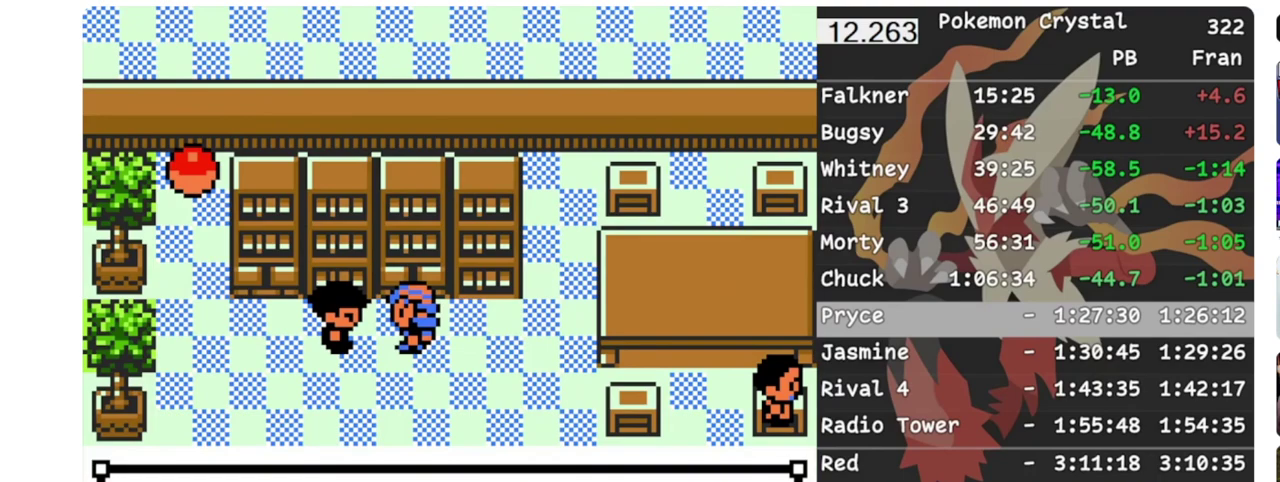
{"buttons": ["A", "B"], "events": [[50, "A", "down"], [133, "B", "down"], [150, "A", "up"], [200, "B", "up"], [217, "A", "down"], [267, "B", "down"], [283, "A", "up"], [333, "B", "up"], [350, "A", "down"], [383, "B", "down"], [400, "A", "up"], [433, "B", "up"], [483, "A", "down"], [483, "B", "down"]]}
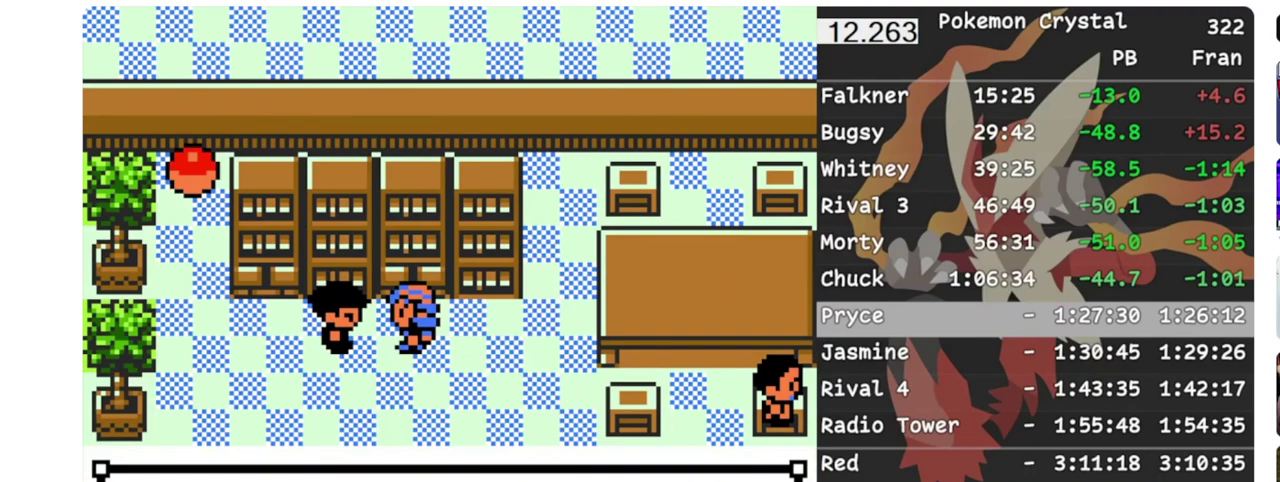
{"buttons": ["A", "B"], "events": [[50, "B", "up"], [100, "B", "down"], [117, "A", "up"], [217, "A", "down"], [217, "B", "up"], [333, "B", "down"], [350, "A", "up"], [417, "B", "up"], [433, "A", "down"], [483, "B", "down"]]}
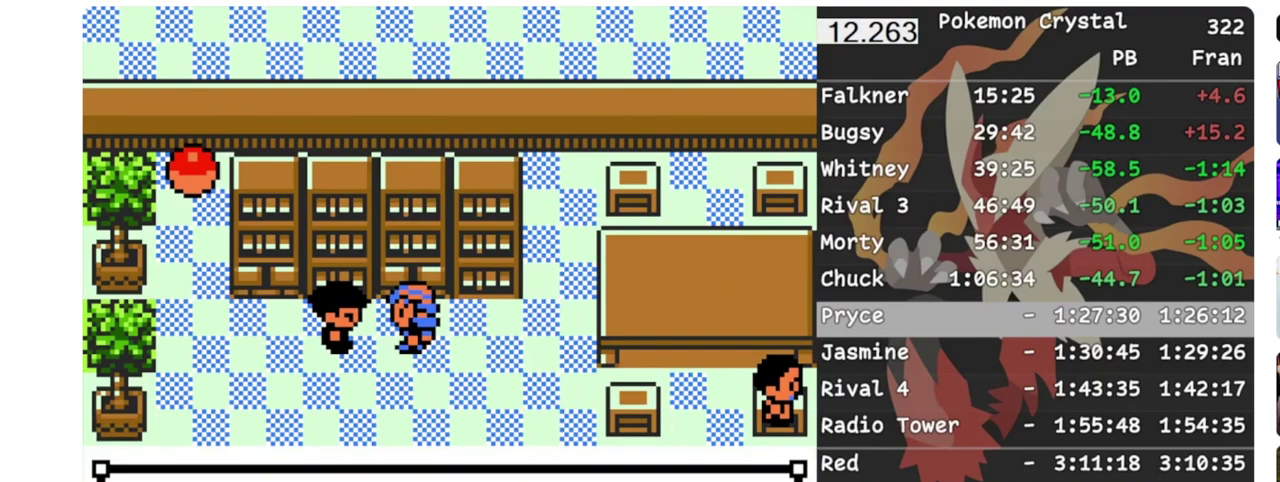
{"buttons": ["A", "B"]}
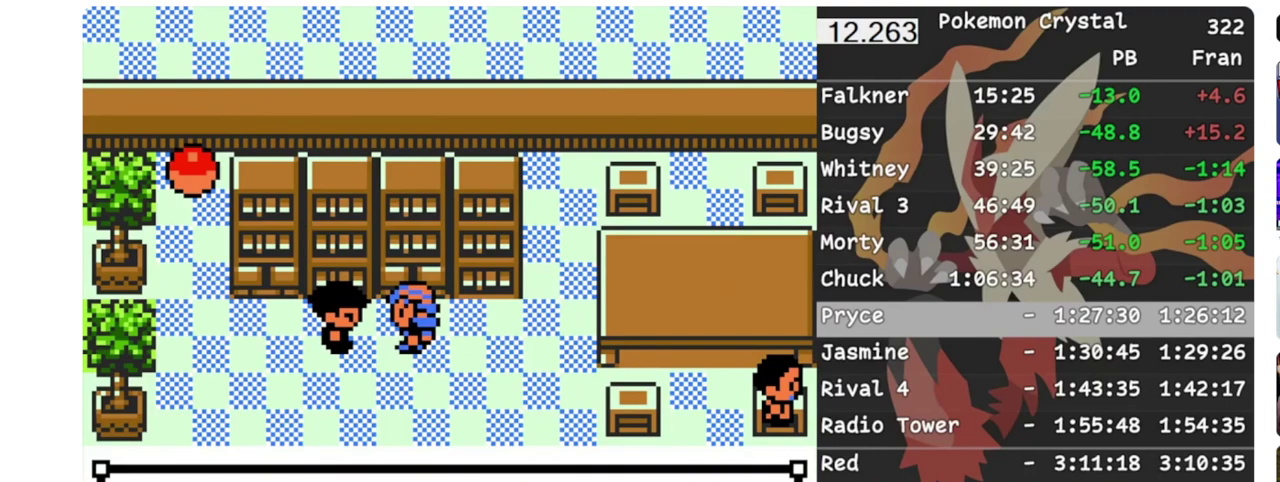
{"buttons": ["A"]}
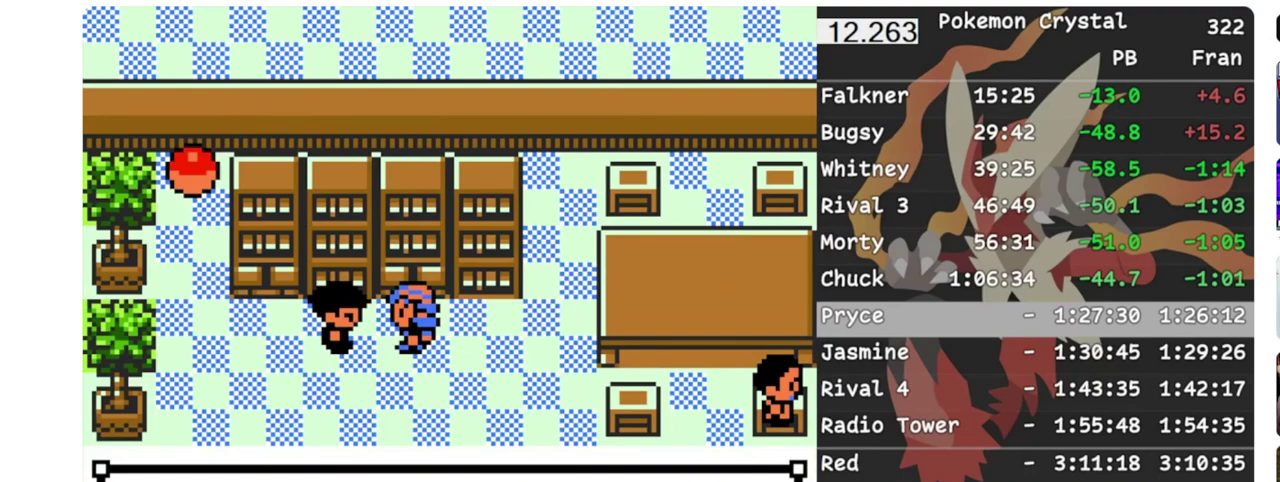
{"buttons": [], "events": [[33, "B", "down"], [117, "A", "up"], [200, "A", "down"], [200, "B", "up"], [250, "B", "down"], [267, "A", "up"], [317, "B", "up"], [367, "A", "down"], [433, "B", "down"], [450, "A", "up"], [500, "B", "up"]]}
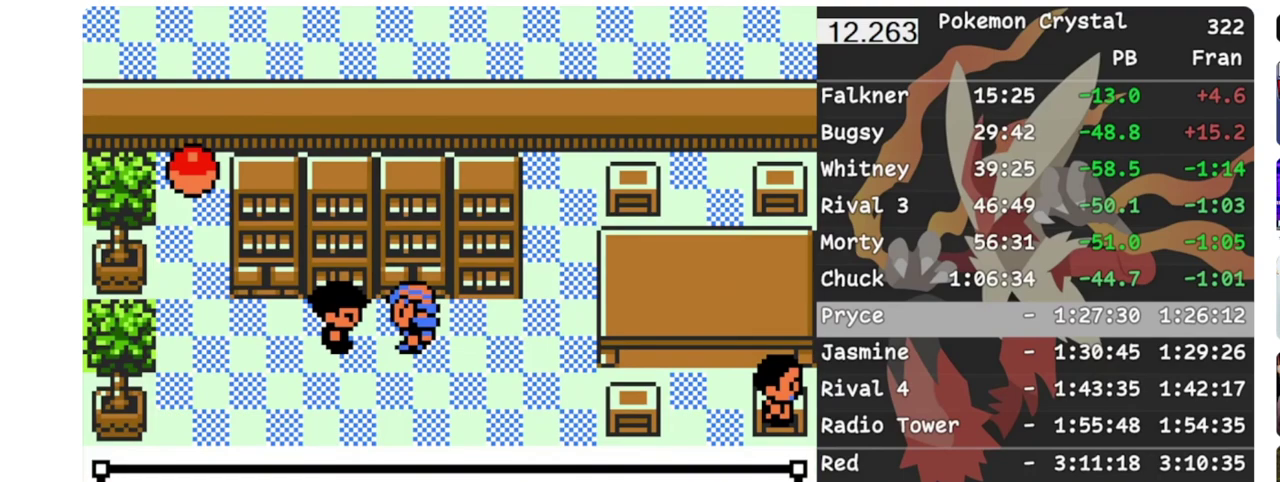
{"buttons": ["A"], "events": [[67, "B", "down"], [133, "A", "down"], [133, "B", "up"], [183, "B", "down"], [200, "A", "up"], [250, "A", "down"], [300, "A", "up"], [350, "B", "up"], [367, "A", "down"], [400, "B", "down"], [433, "A", "up"], [467, "B", "up"], [483, "A", "down"]]}
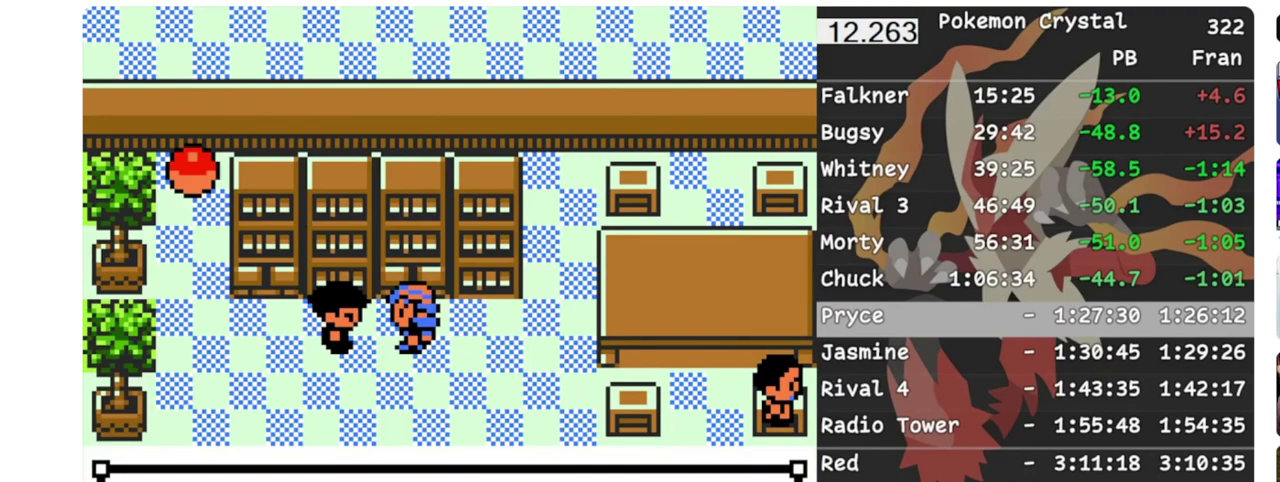
{"buttons": ["A", "B"], "events": [[17, "B", "down"], [33, "A", "up"], [67, "B", "up"], [100, "A", "down"], [133, "B", "down"], [150, "A", "up"], [200, "B", "up"], [217, "A", "down"], [250, "B", "down"], [267, "A", "up"], [333, "B", "up"], [350, "A", "down"], [383, "B", "down"], [450, "B", "up"], [500, "B", "down"]]}
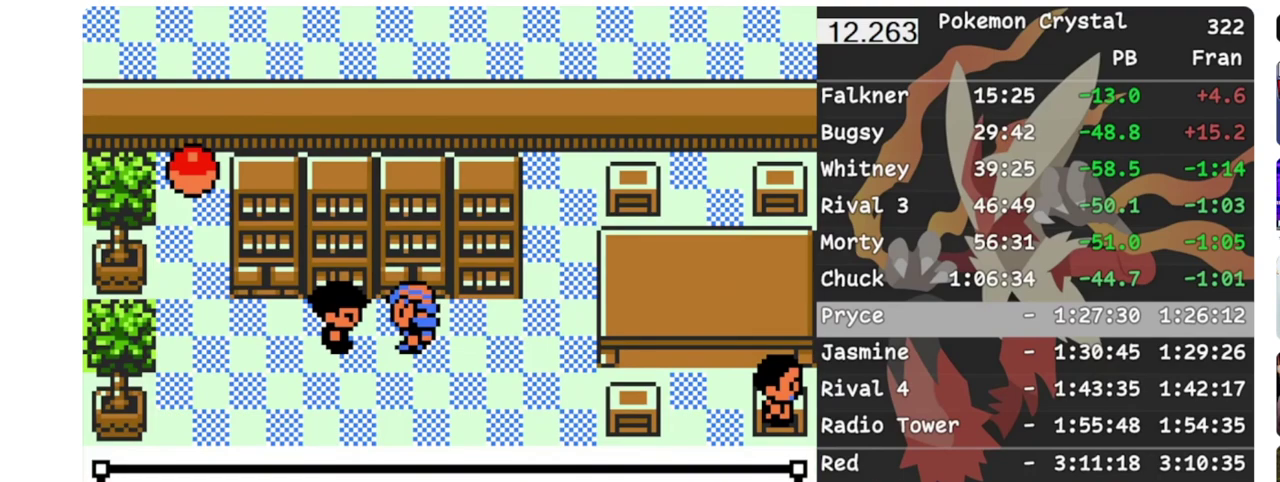
{"buttons": [], "events": [[17, "A", "up"], [50, "B", "up"], [67, "A", "down"], [100, "B", "down"], [133, "A", "up"], [283, "A", "down"], [367, "A", "up"], [383, "B", "up"]]}